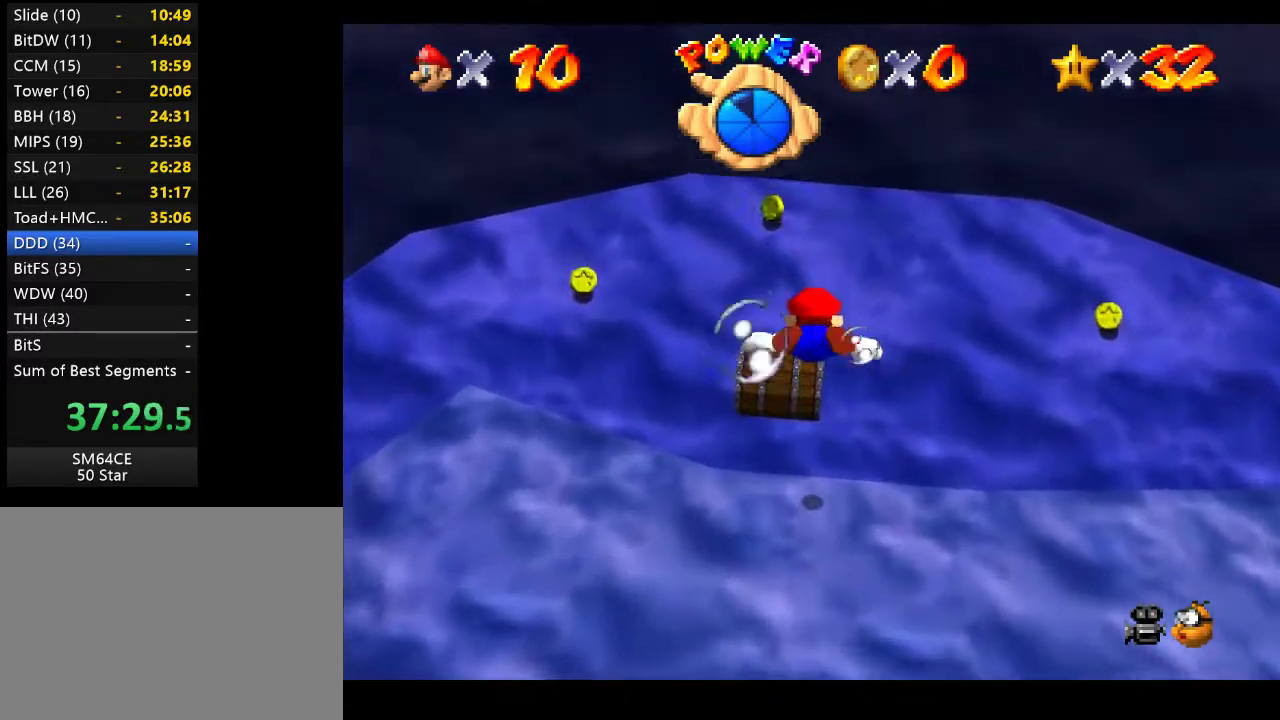
Gameplay with a controller (Xbox layout); each line is a JSON object with the inputs held at the frame after it. "events" lists button and stick changes between this image and that frame as [ms after this image, input, new state], when the widget could be followed in between. Not read: L3 R3.
{"buttons": [], "left_stick": "center", "right_stick": "center", "events": [[83, "left_stick", "up-left"], [150, "A", "down"], [333, "A", "up"], [333, "left_stick", "center"]]}
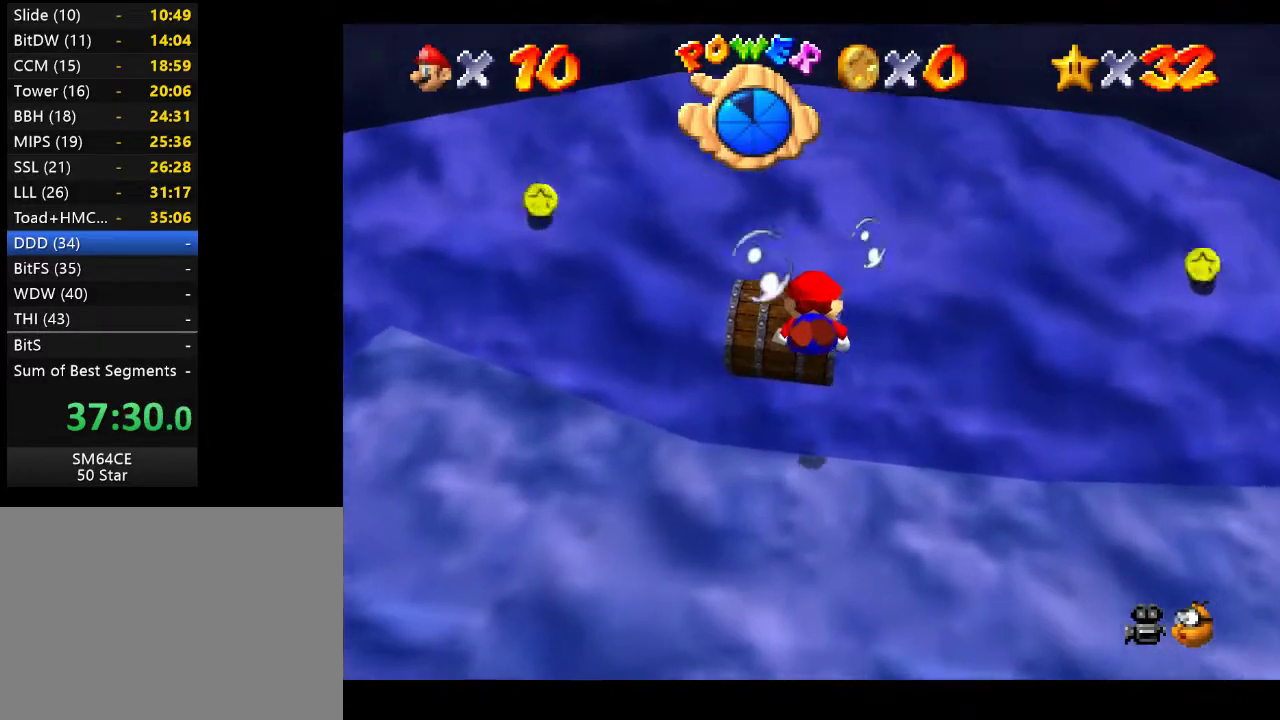
{"buttons": [], "left_stick": "center", "right_stick": "center", "events": [[333, "A", "down"], [333, "left_stick", "up"], [483, "left_stick", "center"], [500, "A", "up"]]}
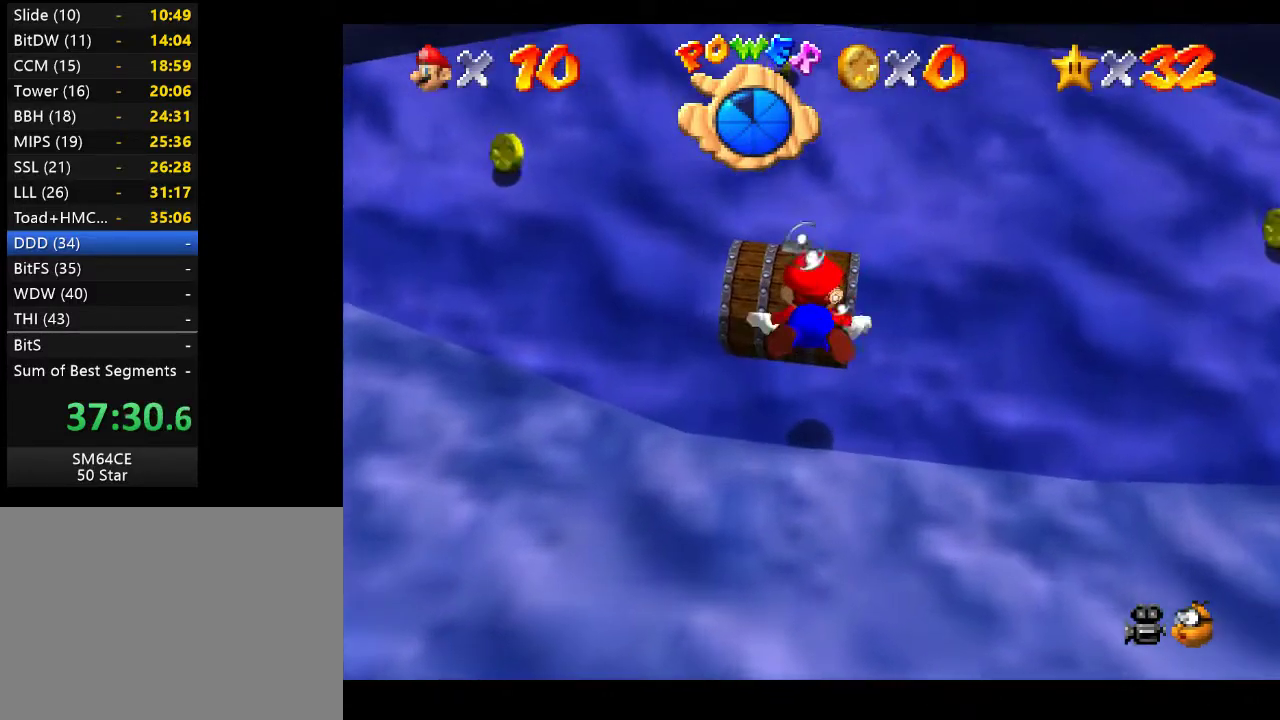
{"buttons": ["A"], "left_stick": "center", "right_stick": "center", "events": [[433, "A", "down"]]}
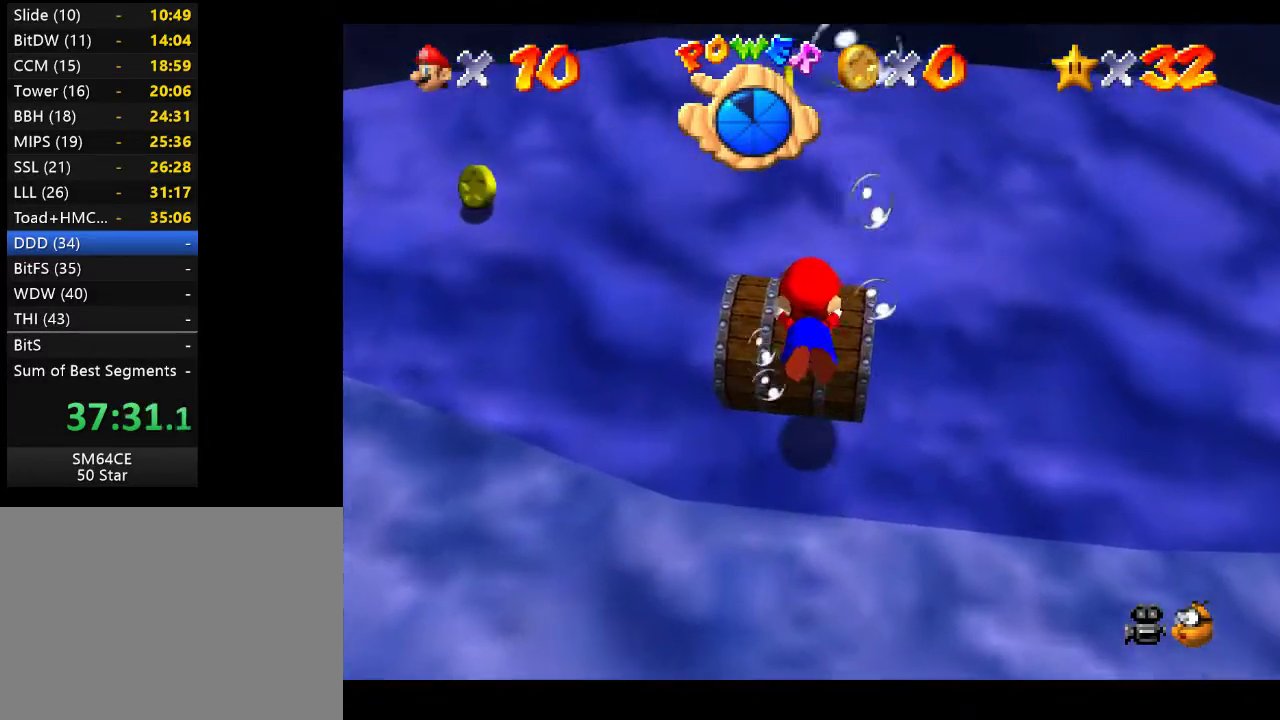
{"buttons": [], "left_stick": "up-left", "right_stick": "center", "events": [[83, "A", "up"], [150, "left_stick", "up-left"]]}
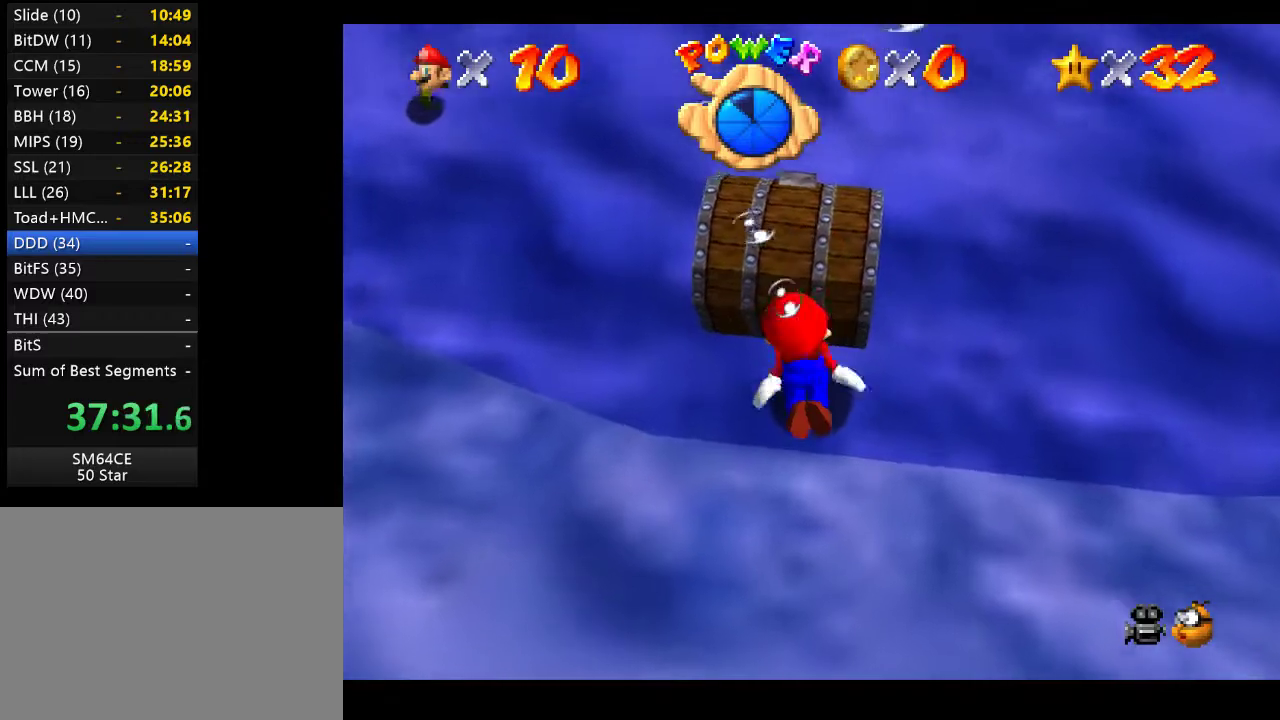
{"buttons": ["A"], "left_stick": "up-left", "right_stick": "center", "events": [[67, "left_stick", "center"], [333, "left_stick", "up-left"], [483, "A", "down"]]}
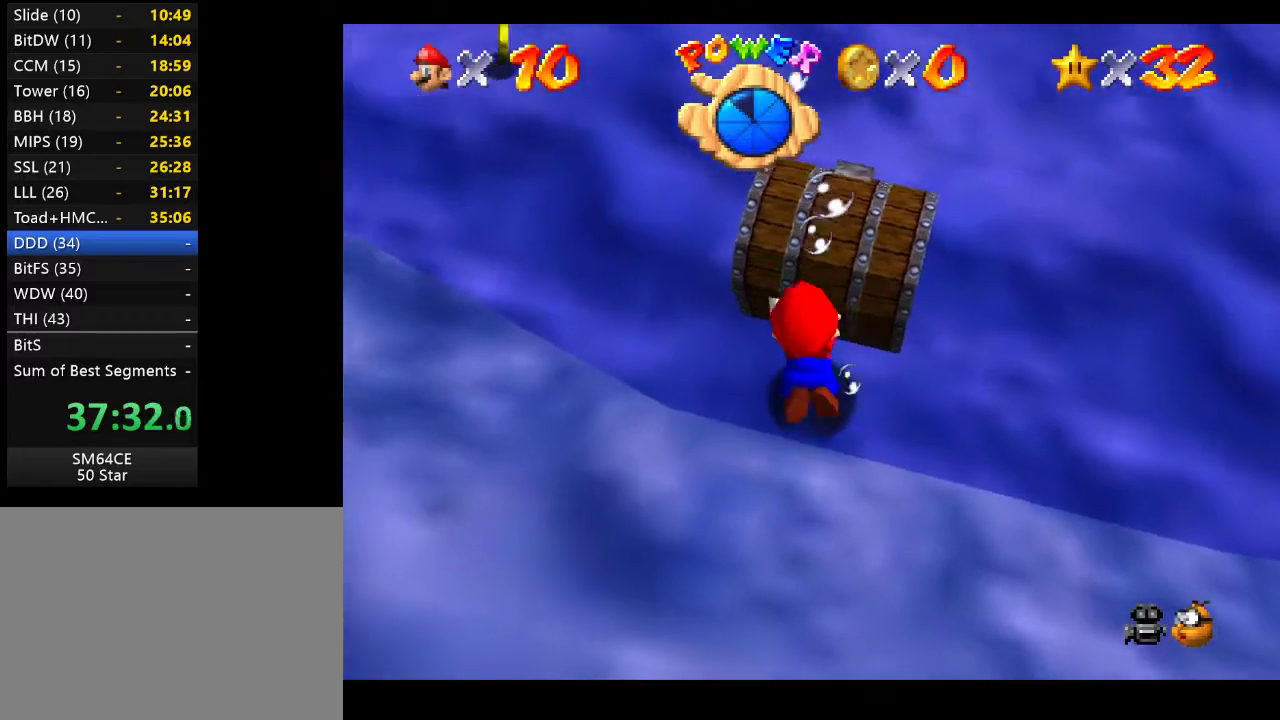
{"buttons": [], "left_stick": "up-right", "right_stick": "center", "events": [[167, "A", "up"], [450, "left_stick", "up-right"]]}
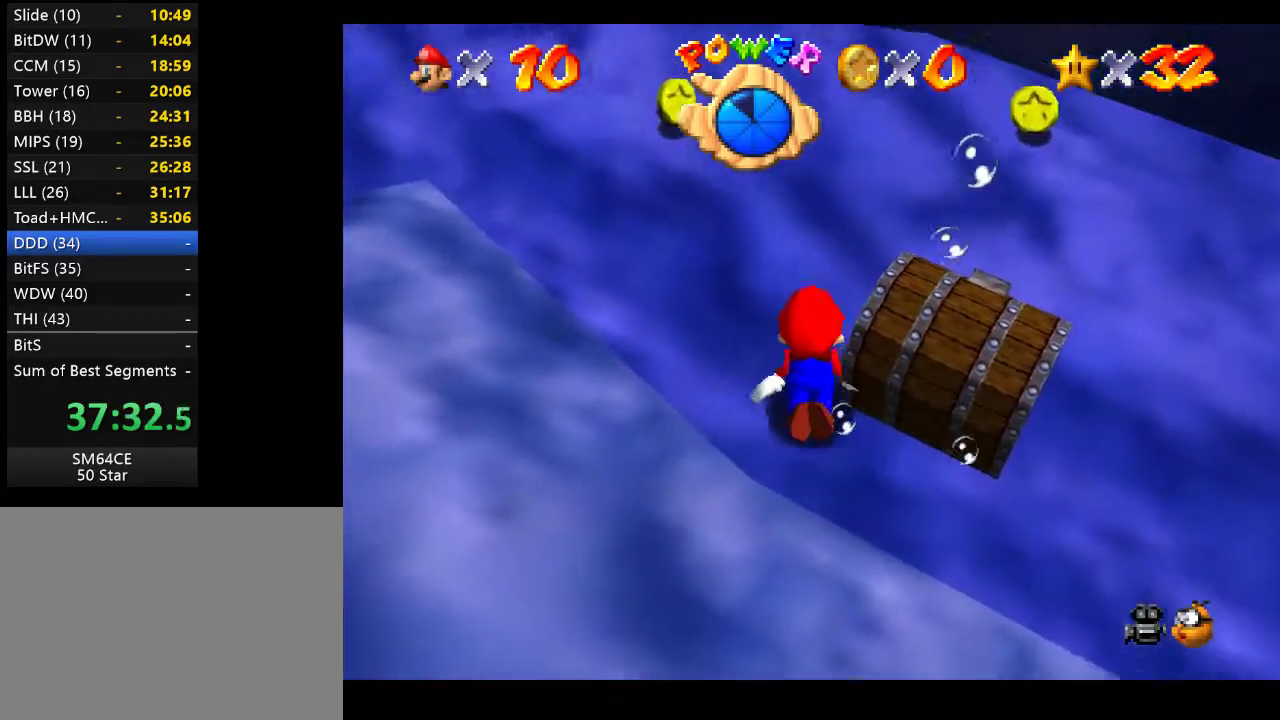
{"buttons": ["A"], "left_stick": "right", "right_stick": "center", "events": [[133, "left_stick", "right"], [350, "A", "down"]]}
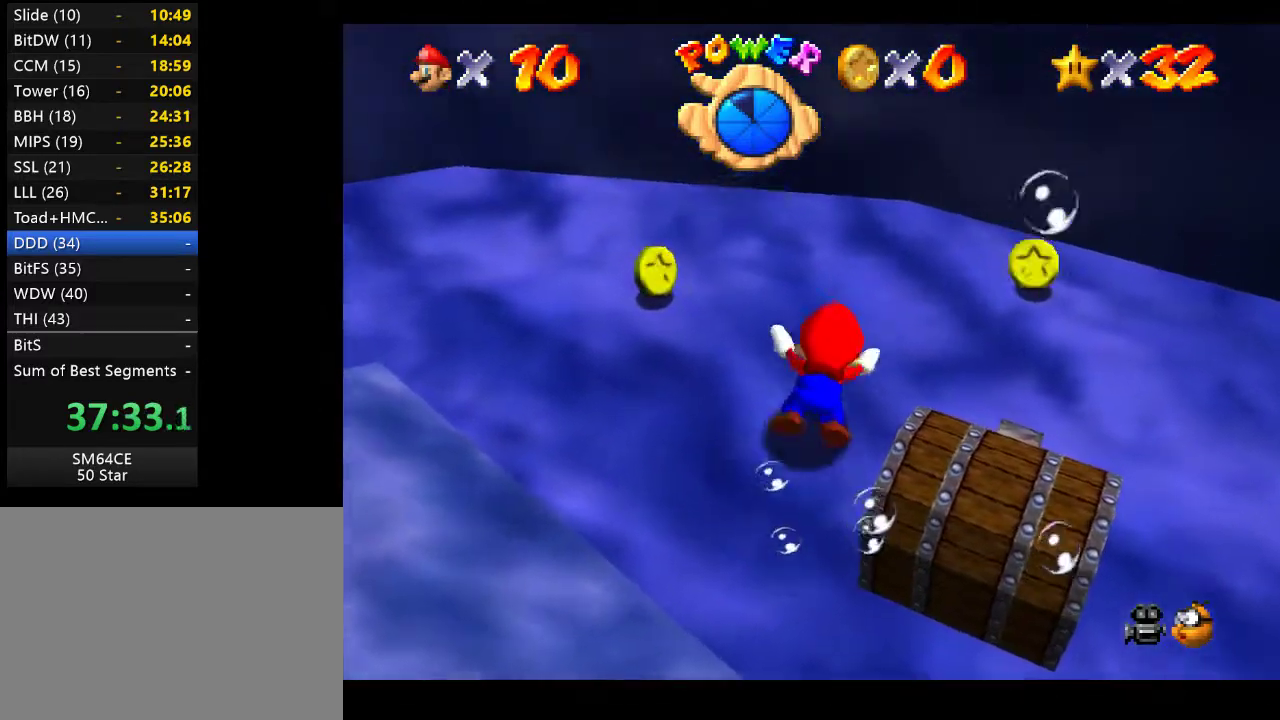
{"buttons": [], "left_stick": "right", "right_stick": "center", "events": [[33, "A", "up"]]}
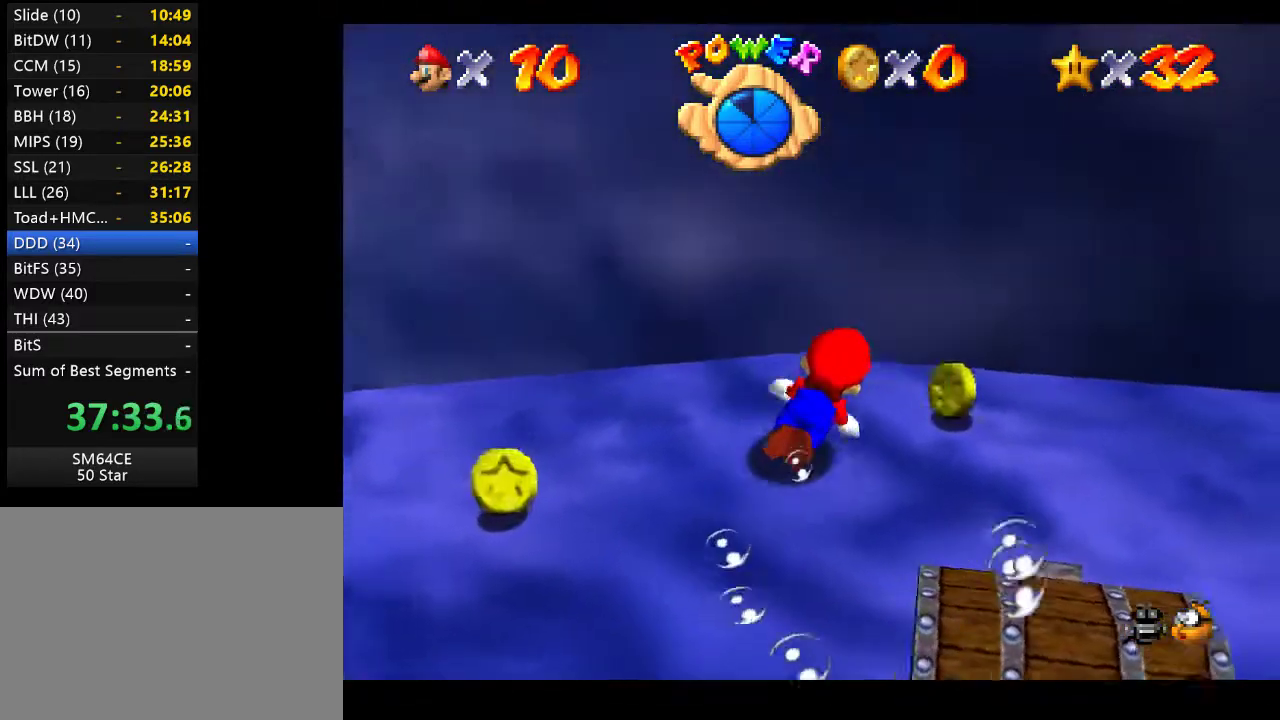
{"buttons": [], "left_stick": "right", "right_stick": "center", "events": []}
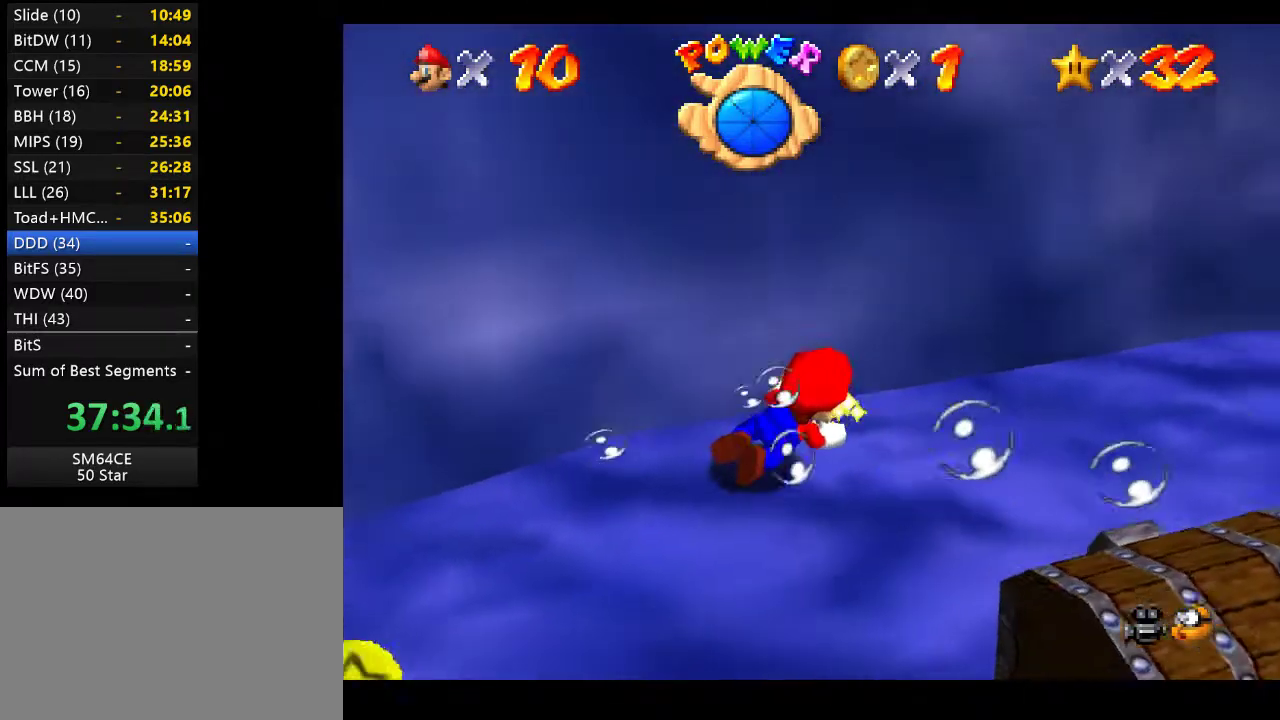
{"buttons": [], "left_stick": "right", "right_stick": "center", "events": [[317, "A", "down"], [500, "A", "up"]]}
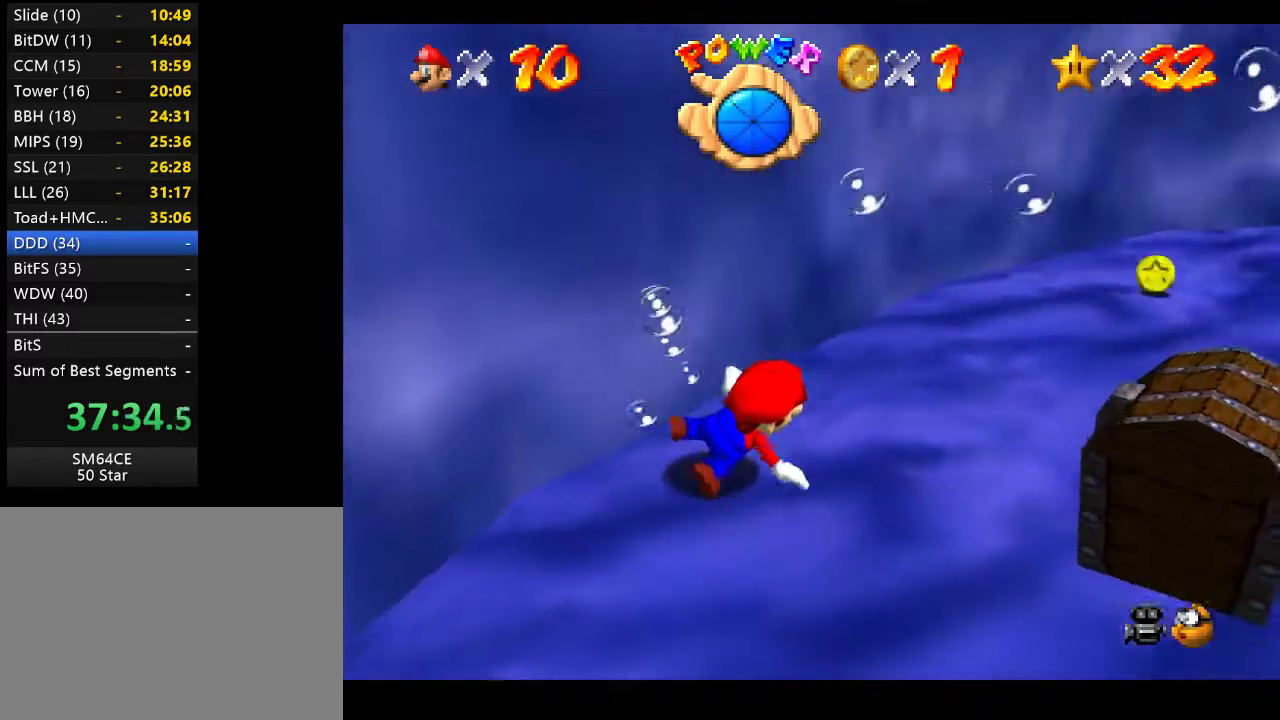
{"buttons": ["A"], "left_stick": "center", "right_stick": "center", "events": [[250, "left_stick", "up-right"], [417, "A", "down"], [433, "left_stick", "center"]]}
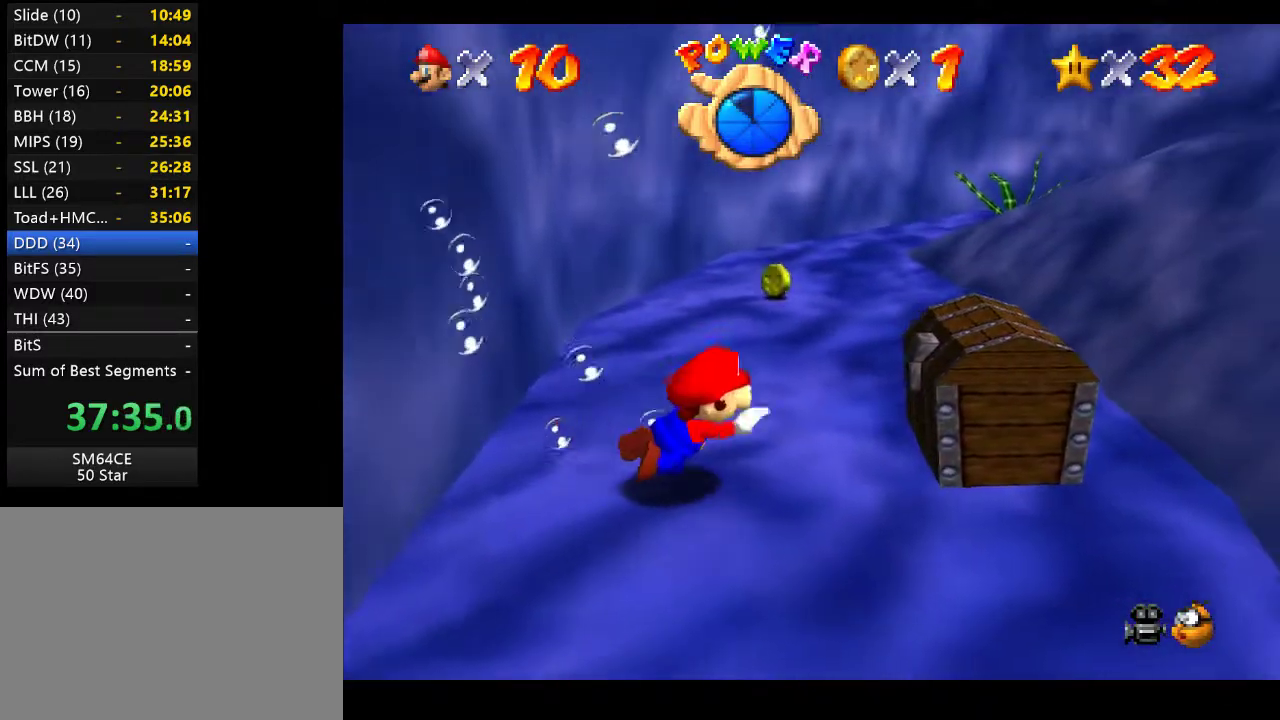
{"buttons": [], "left_stick": "up-right", "right_stick": "center", "events": [[83, "A", "up"], [183, "left_stick", "up"], [283, "left_stick", "center"], [367, "left_stick", "up-right"]]}
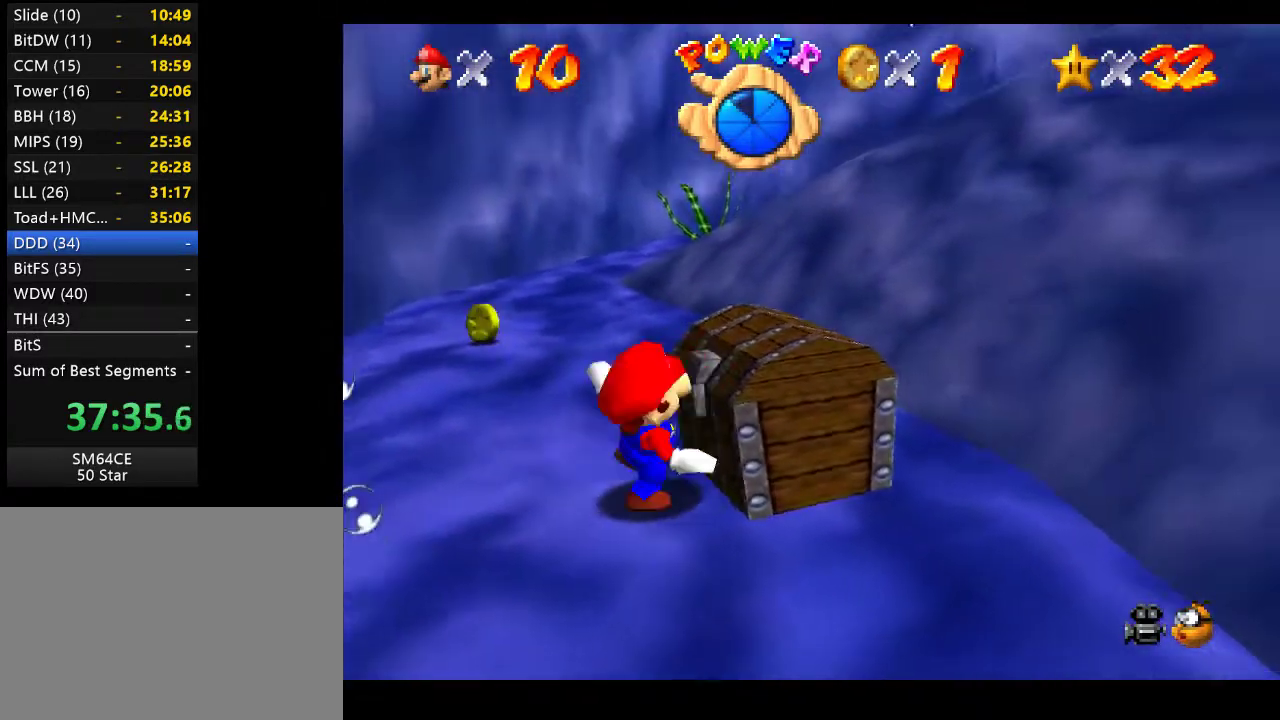
{"buttons": [], "left_stick": "right", "right_stick": "center", "events": [[83, "left_stick", "right"]]}
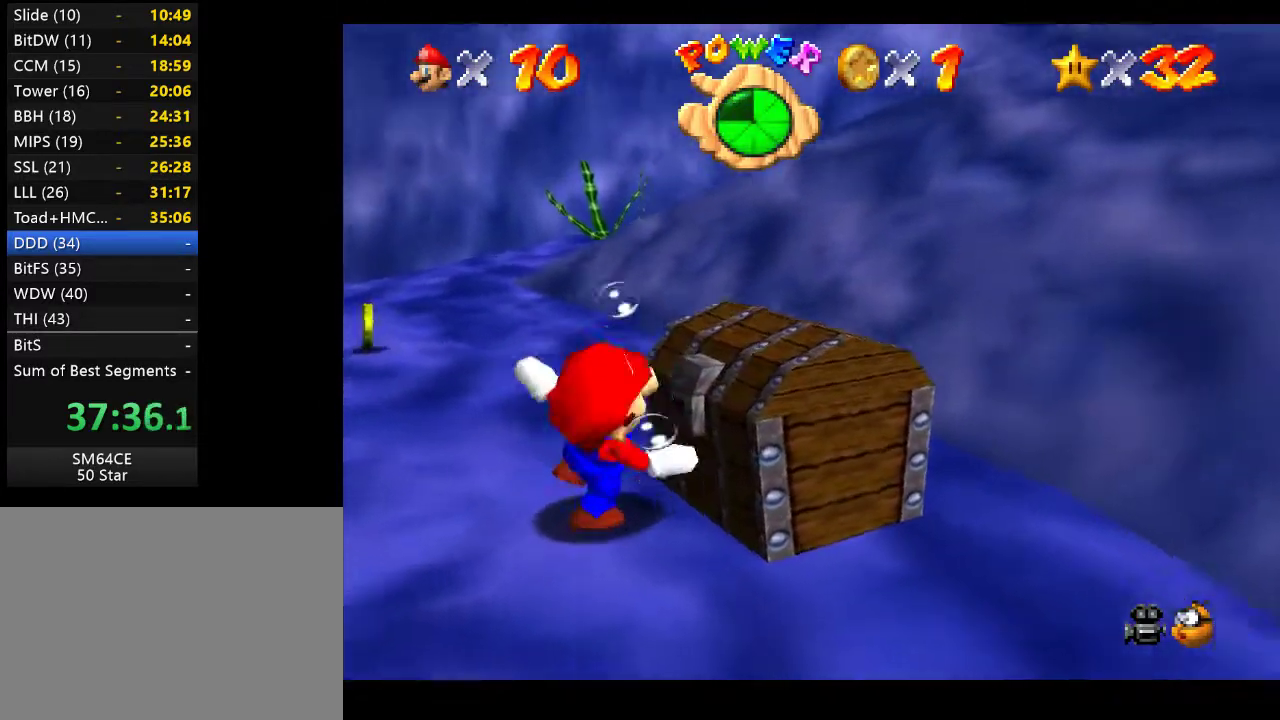
{"buttons": [], "left_stick": "right", "right_stick": "center", "events": []}
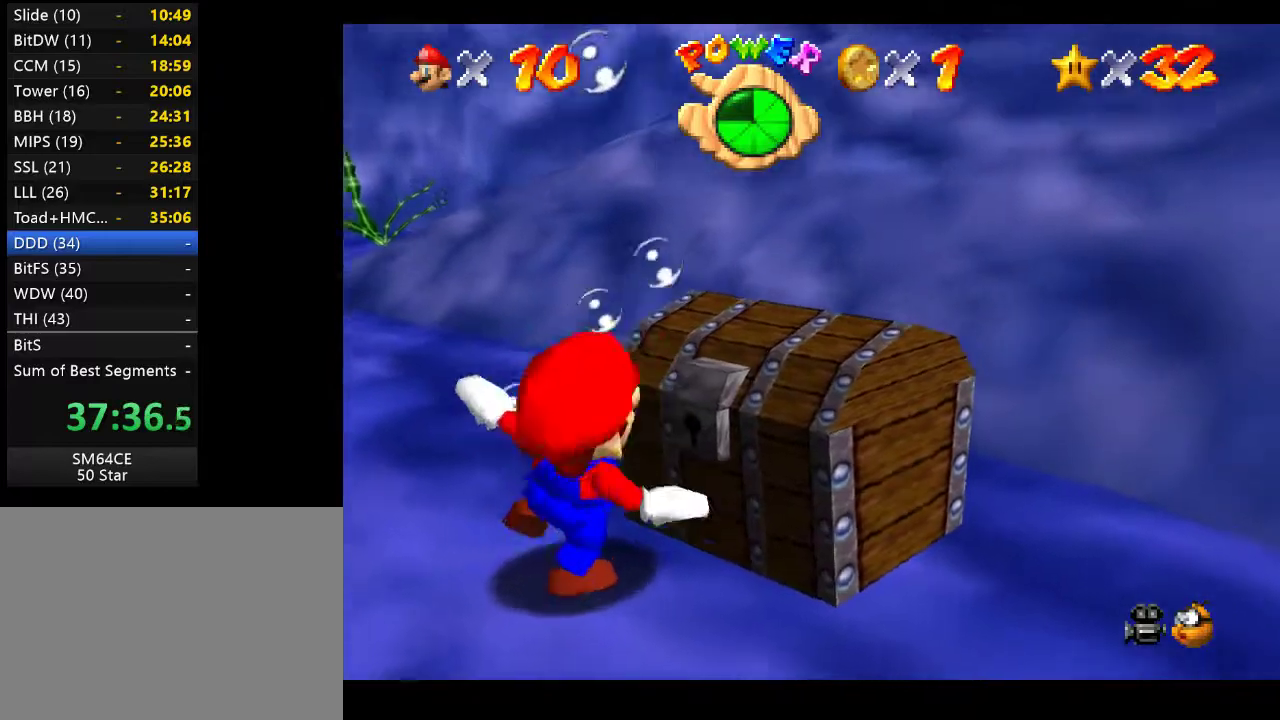
{"buttons": [], "left_stick": "right", "right_stick": "center", "events": [[33, "A", "down"], [217, "A", "up"]]}
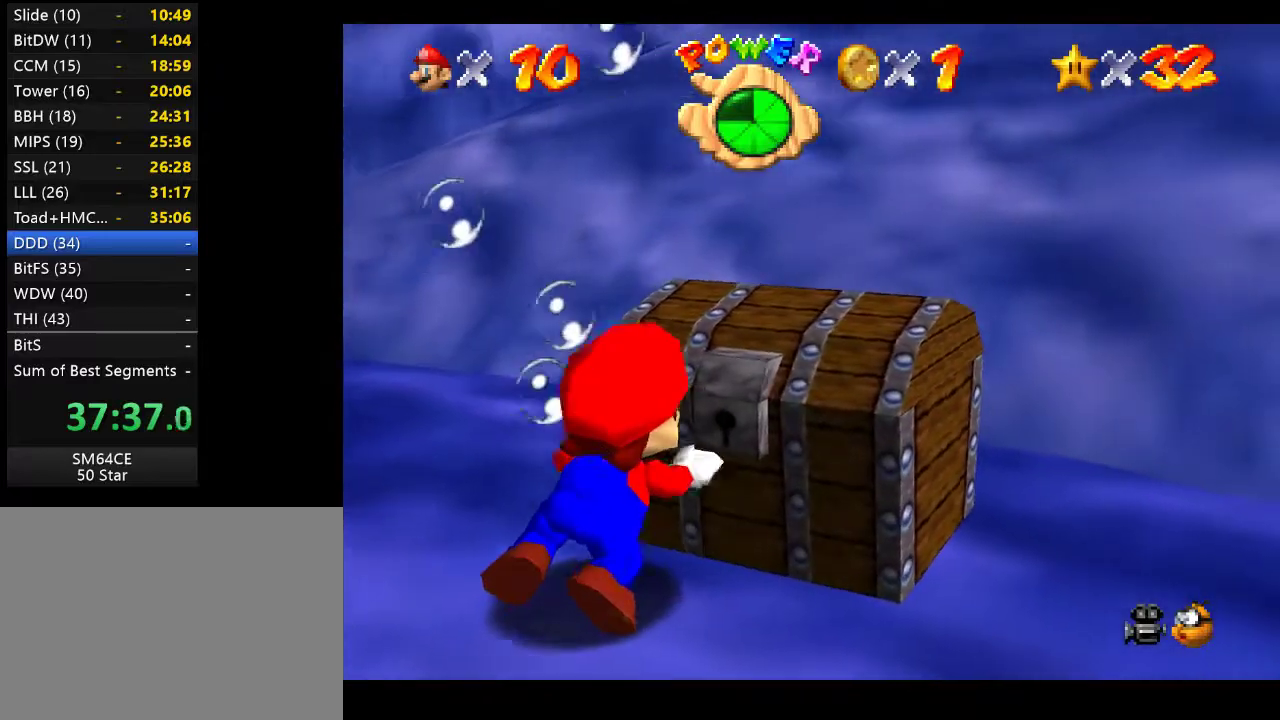
{"buttons": [], "left_stick": "right", "right_stick": "center", "events": [[33, "A", "down"], [250, "A", "up"]]}
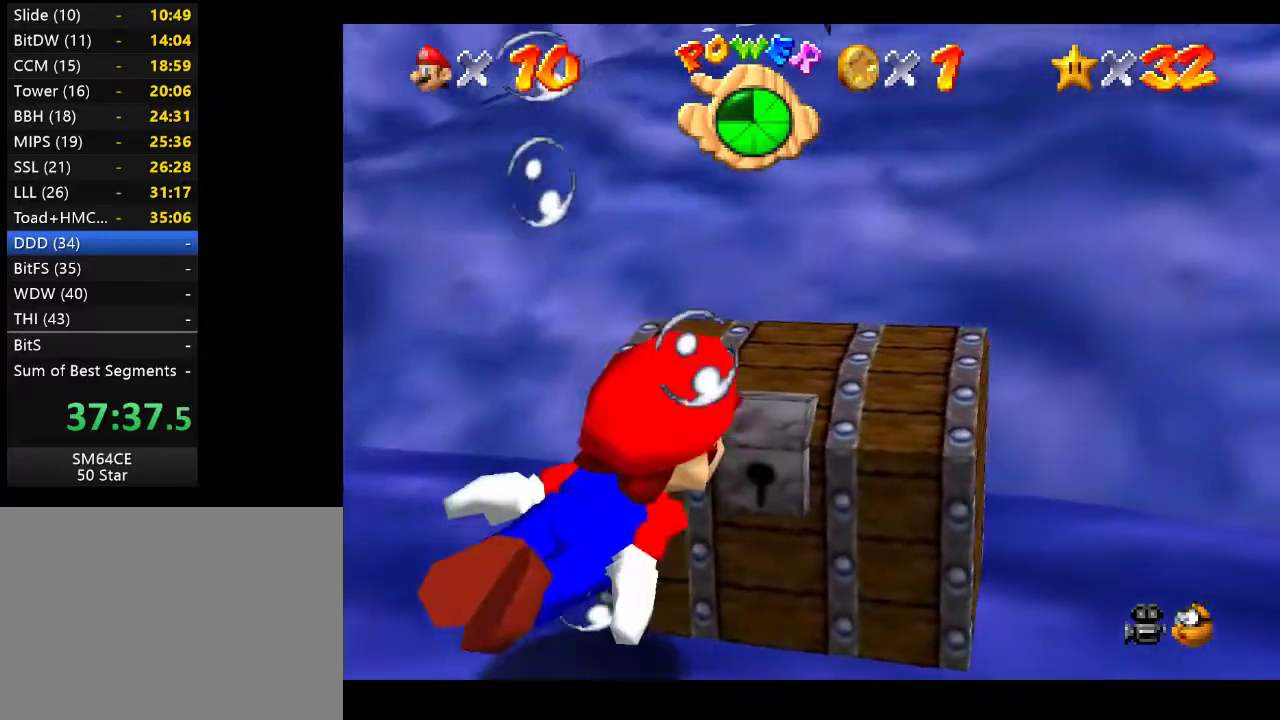
{"buttons": ["A"], "left_stick": "right", "right_stick": "center", "events": [[333, "A", "down"]]}
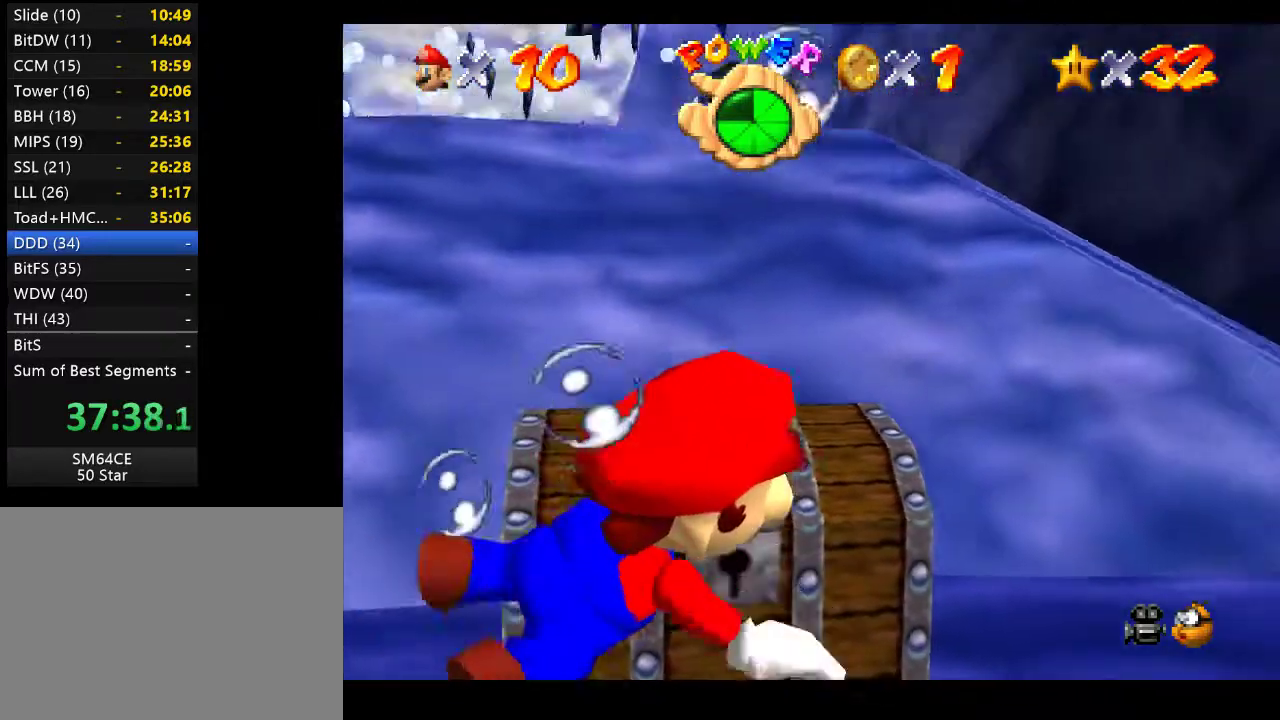
{"buttons": ["A"], "left_stick": "up-left", "right_stick": "center", "events": [[50, "A", "up"], [167, "left_stick", "up-right"], [367, "left_stick", "up-left"], [450, "A", "down"]]}
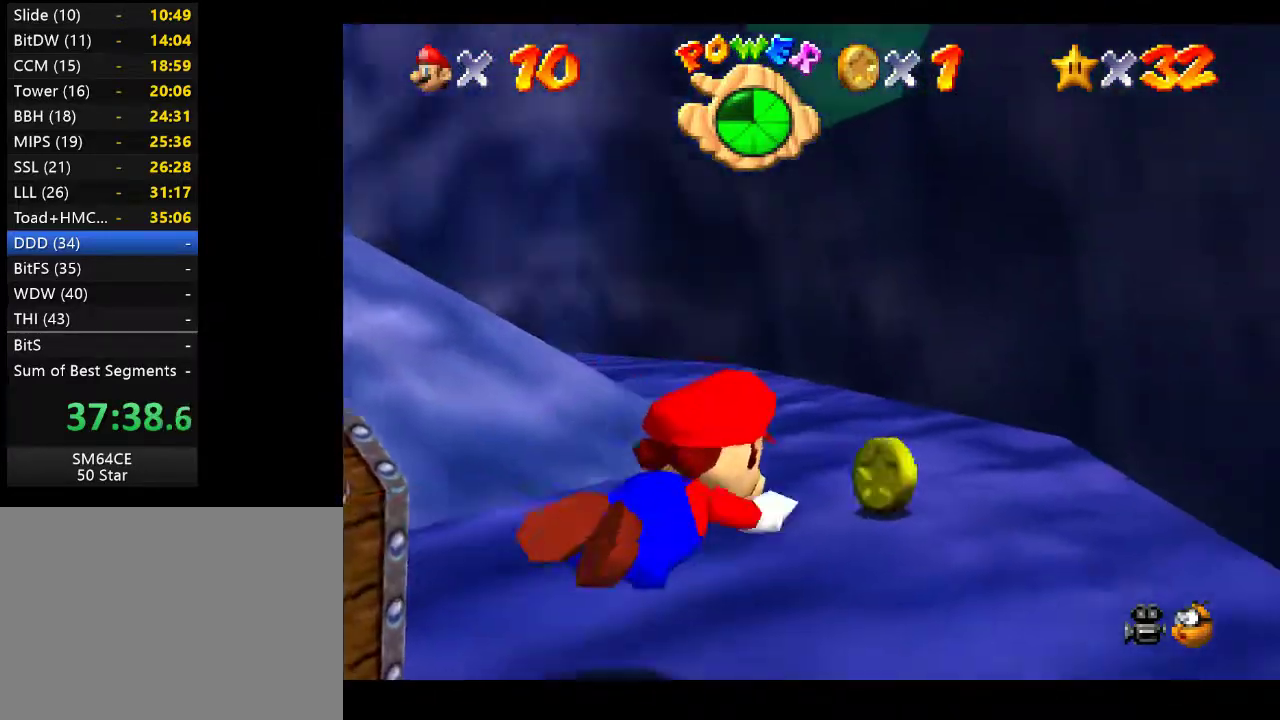
{"buttons": ["A"], "left_stick": "up-left", "right_stick": "center", "events": [[150, "A", "up"], [500, "A", "down"]]}
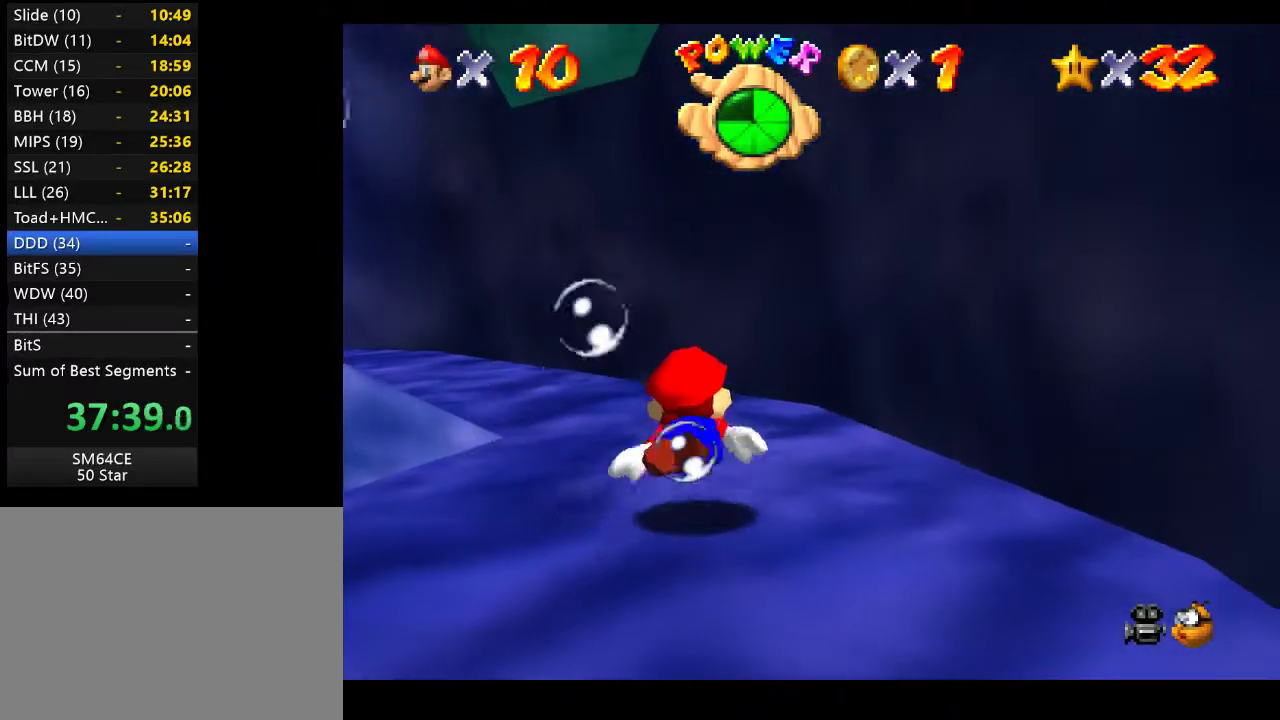
{"buttons": [], "left_stick": "up-left", "right_stick": "center", "events": [[217, "A", "up"]]}
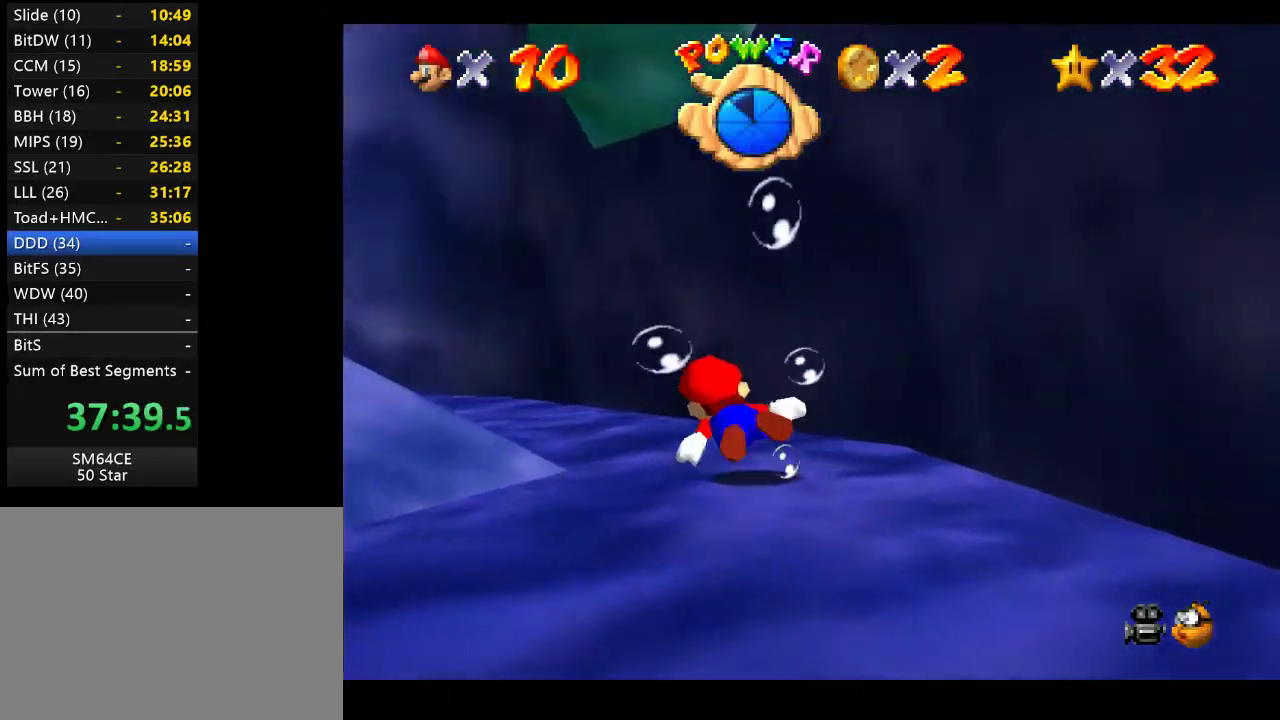
{"buttons": [], "left_stick": "center", "right_stick": "center", "events": [[100, "A", "down"], [333, "A", "up"], [417, "left_stick", "center"]]}
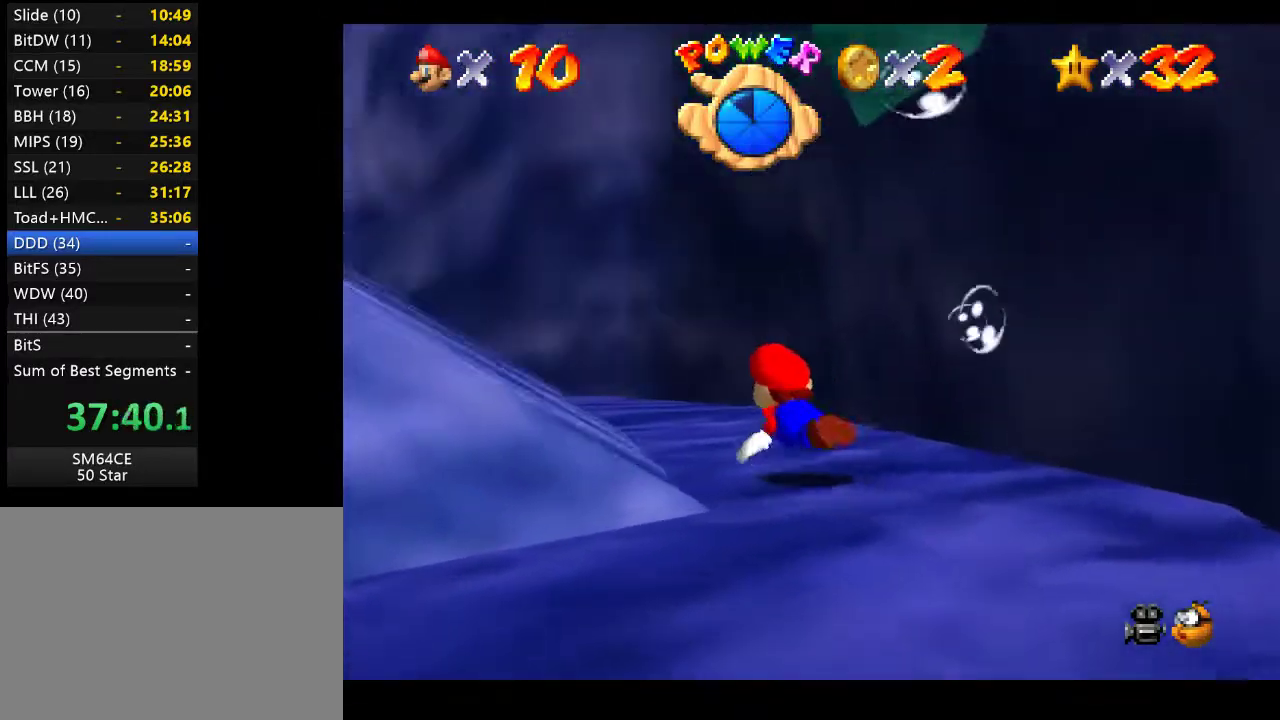
{"buttons": [], "left_stick": "center", "right_stick": "center", "events": [[217, "A", "down"], [483, "A", "up"]]}
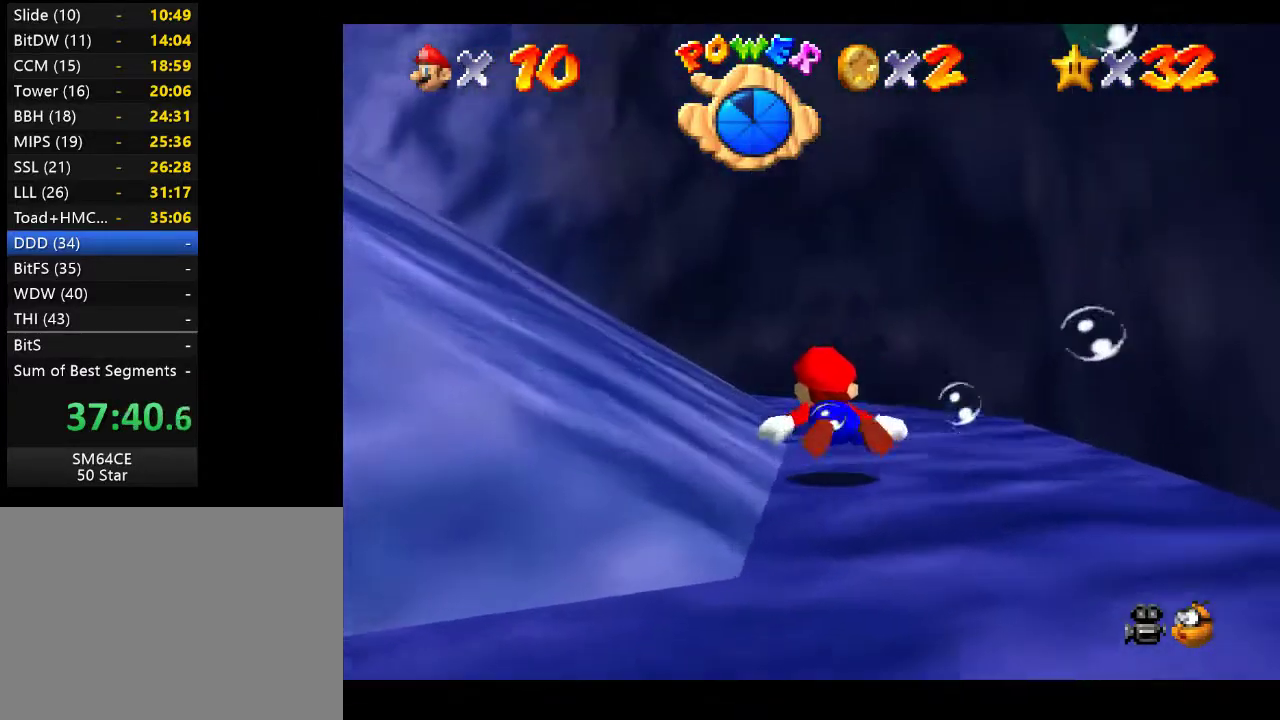
{"buttons": ["A"], "left_stick": "center", "right_stick": "center", "events": [[350, "A", "down"]]}
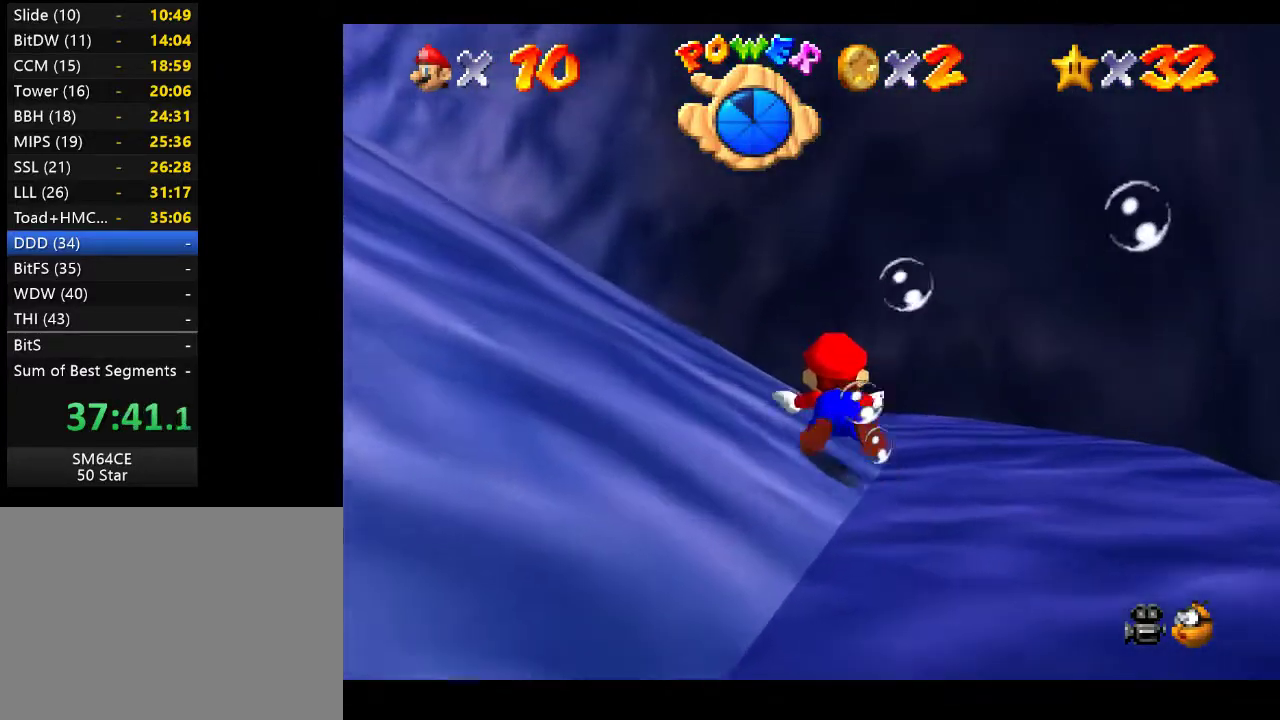
{"buttons": ["A"], "left_stick": "up-left", "right_stick": "center", "events": [[83, "A", "up"], [483, "A", "down"], [500, "left_stick", "up-left"]]}
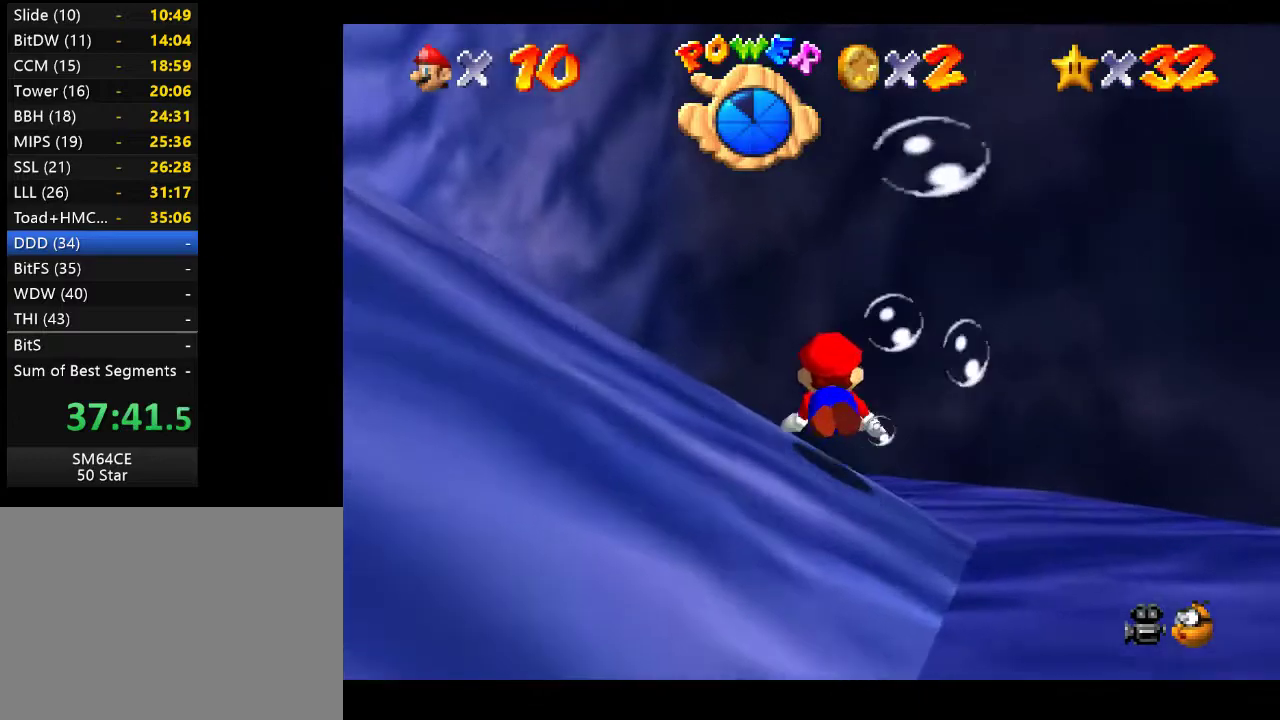
{"buttons": [], "left_stick": "center", "right_stick": "center", "events": [[217, "A", "up"], [383, "left_stick", "center"]]}
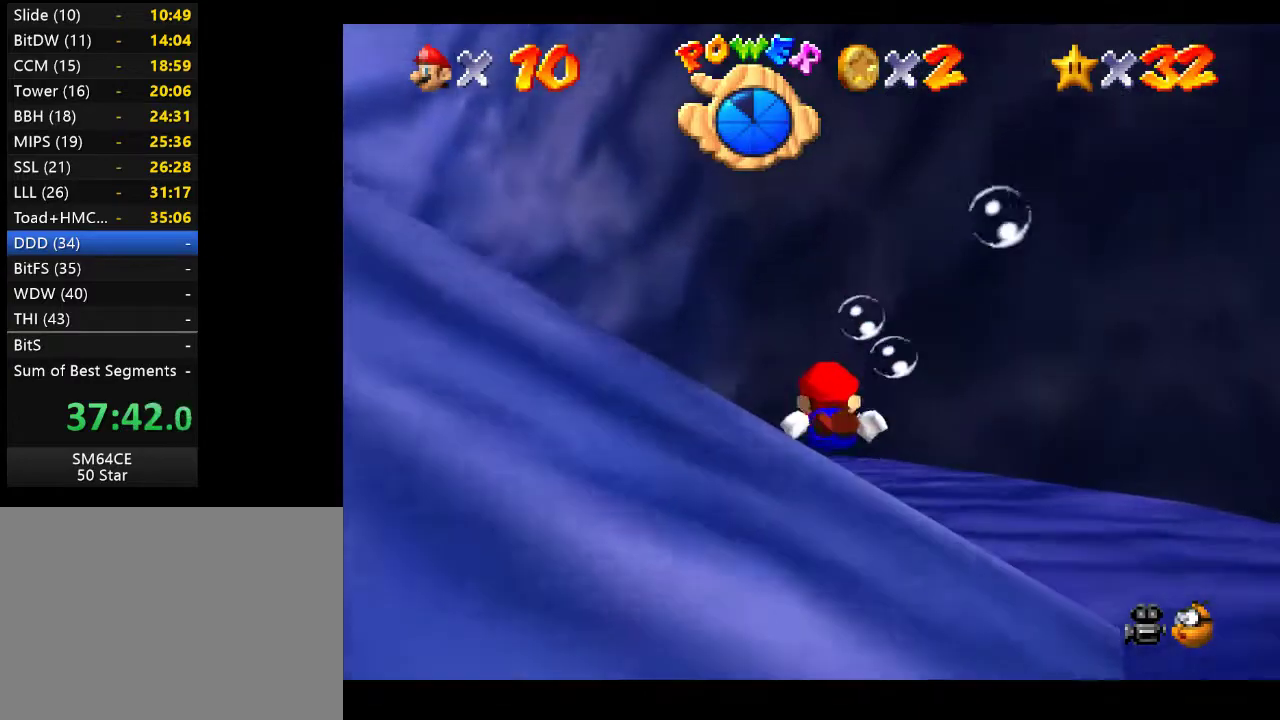
{"buttons": [], "left_stick": "up-left", "right_stick": "center", "events": [[117, "A", "down"], [200, "left_stick", "up-left"], [350, "A", "up"]]}
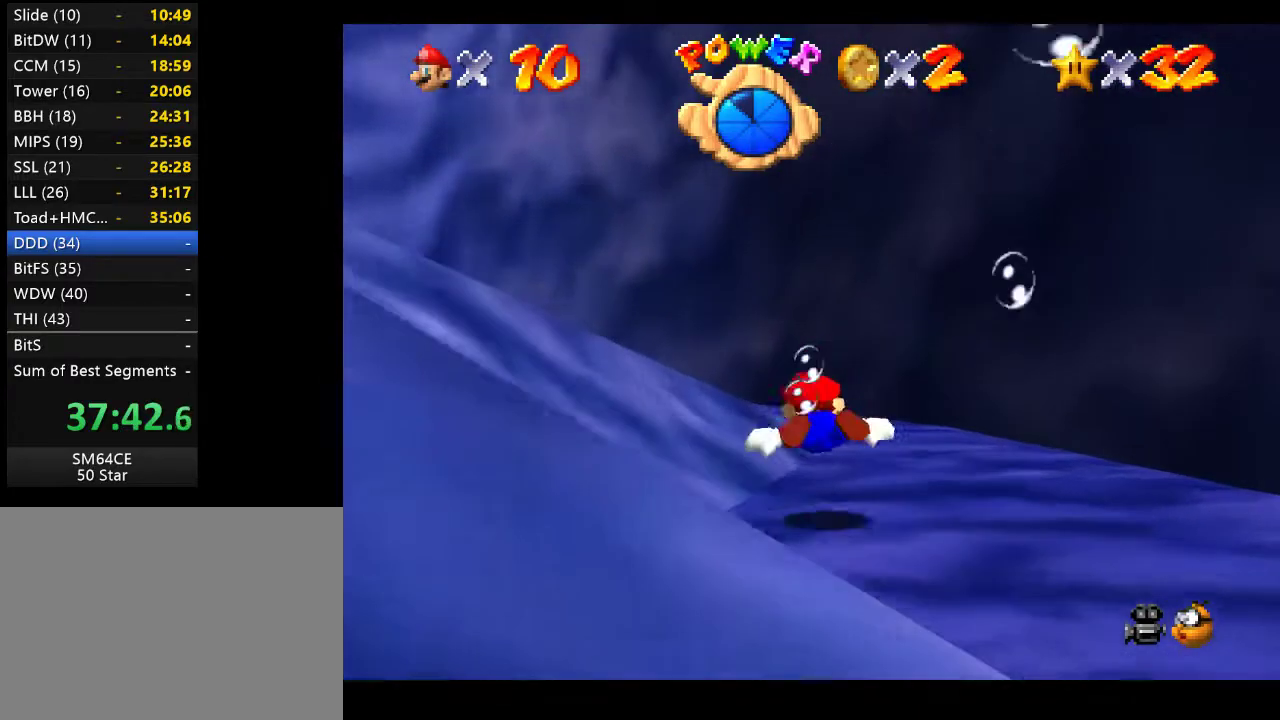
{"buttons": [], "left_stick": "center", "right_stick": "center", "events": [[117, "left_stick", "center"], [217, "A", "down"], [483, "A", "up"]]}
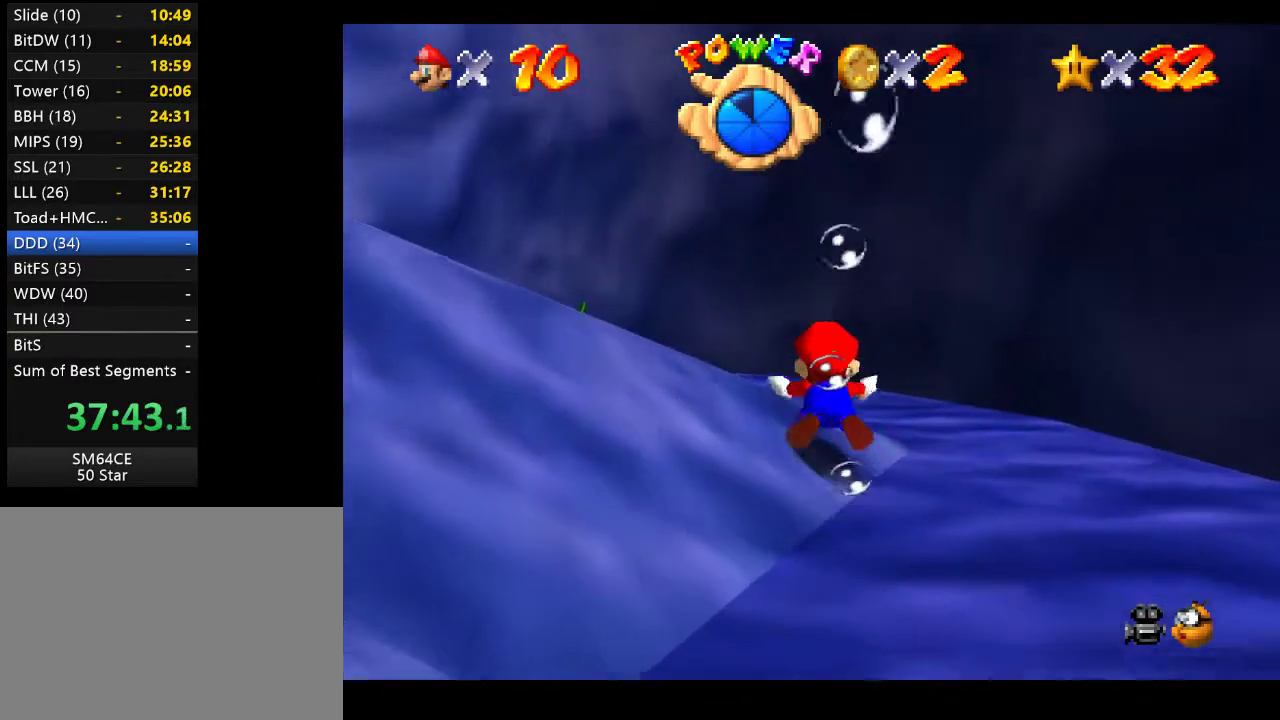
{"buttons": ["A"], "left_stick": "up-left", "right_stick": "center", "events": [[117, "left_stick", "left"], [367, "A", "down"], [417, "left_stick", "up-left"]]}